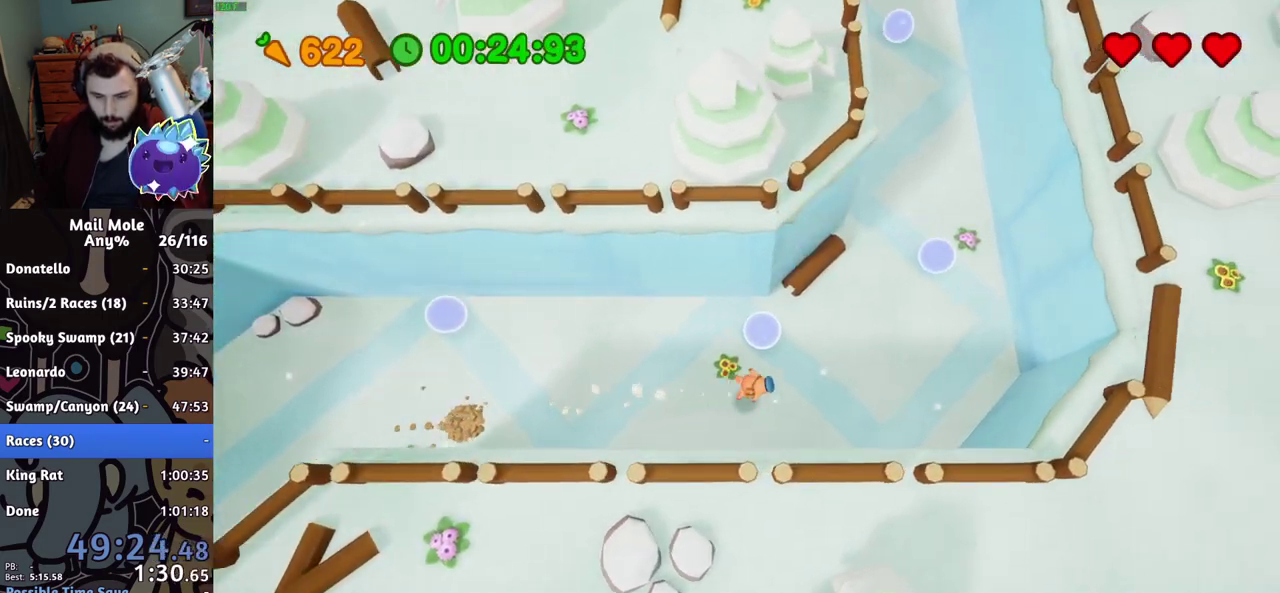
Gameplay with a controller (PlayStation layout); each line is a JSON object with the inputs held at the frame after it. "events" lists button and stick changes between this image and that frame as [ms after this image, input, new state], when the widget could be followed in between. Not read: L2 R2.
{"buttons": ["CROSS", "SQUARE"], "left_stick": "up", "right_stick": "center", "events": [[284, "CROSS", "down"], [284, "SQUARE", "down"], [384, "left_stick", "up"]]}
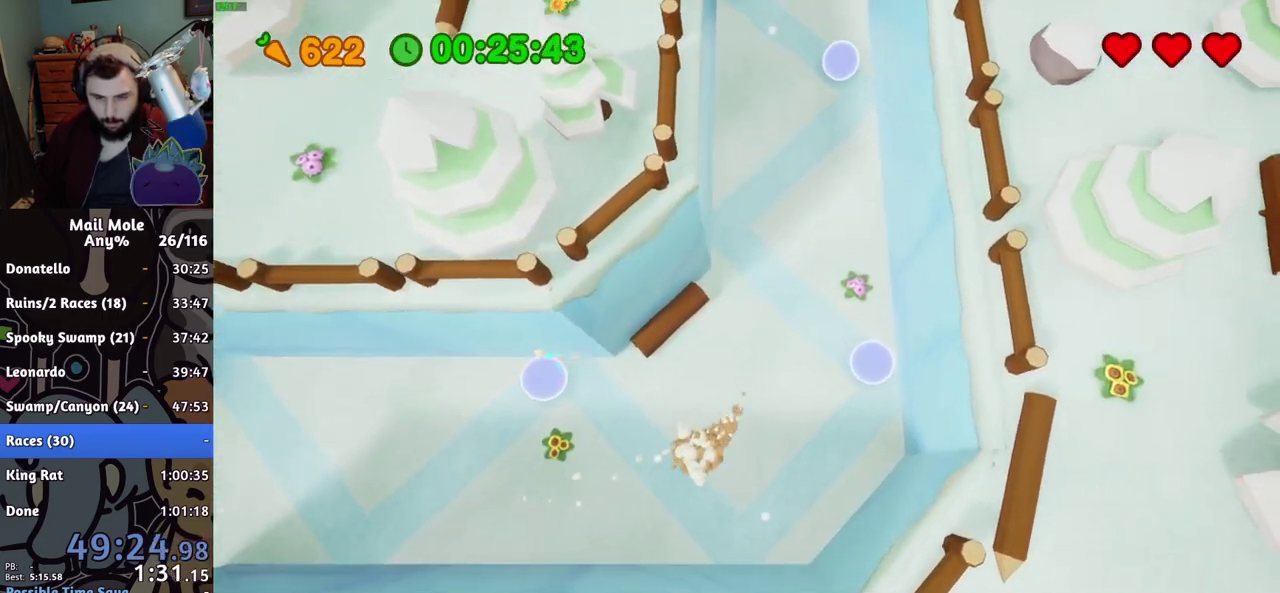
{"buttons": [], "left_stick": "up", "right_stick": "center", "events": [[200, "CROSS", "up"], [217, "SQUARE", "up"]]}
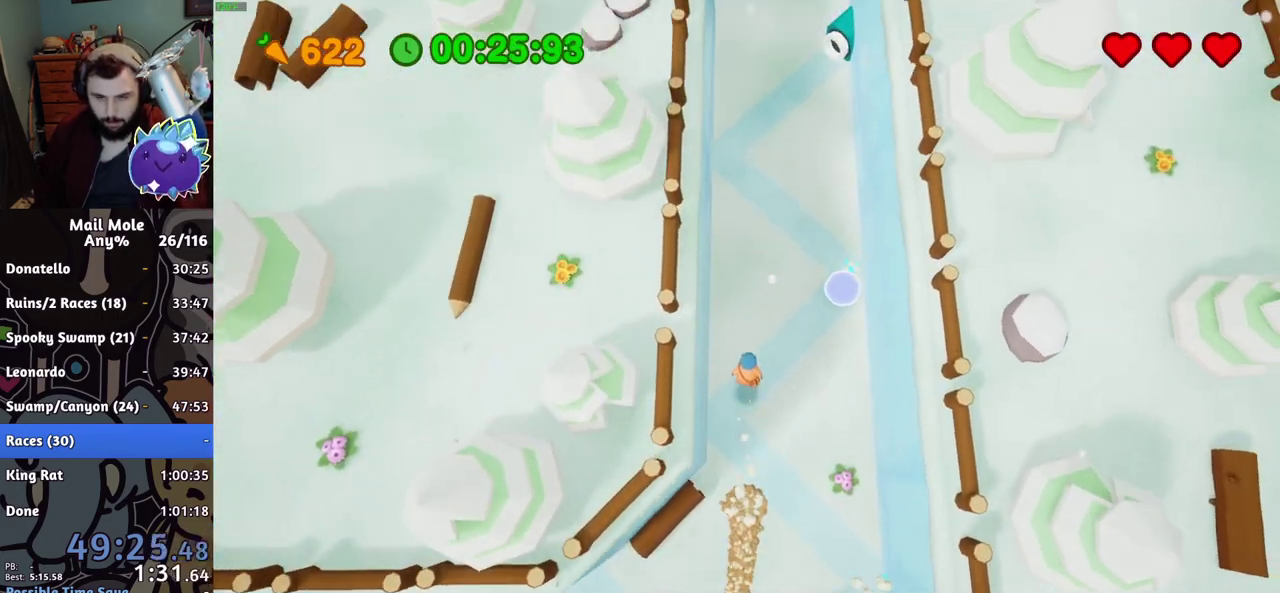
{"buttons": [], "left_stick": "up-right", "right_stick": "center"}
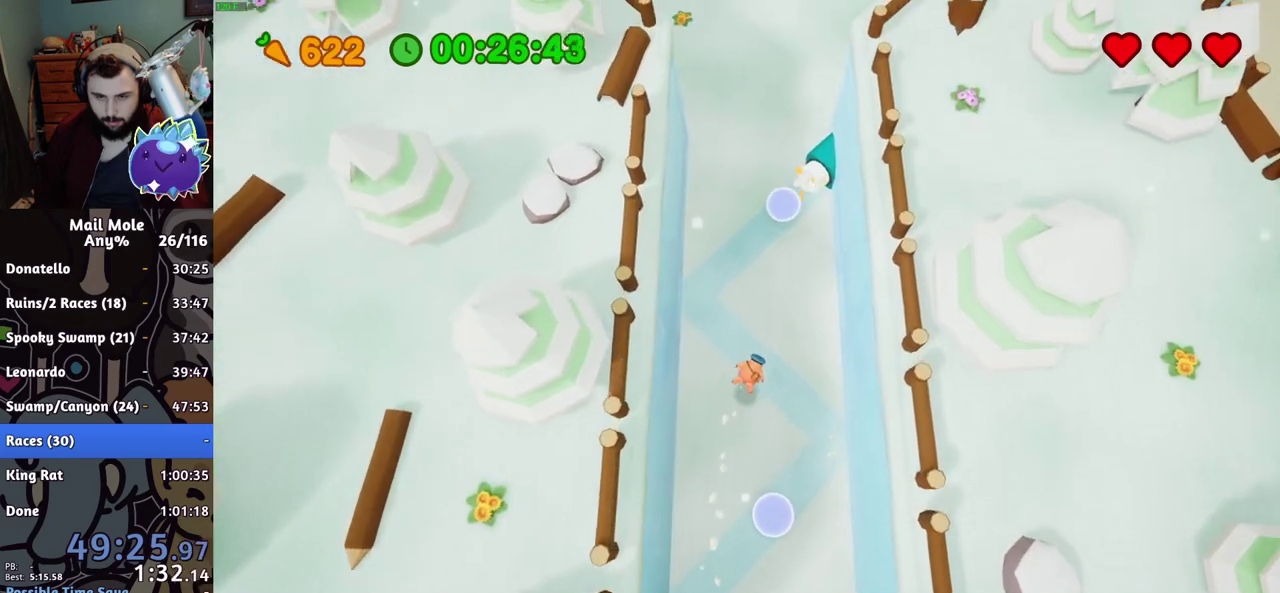
{"buttons": ["CROSS", "SQUARE"], "left_stick": "up", "right_stick": "center"}
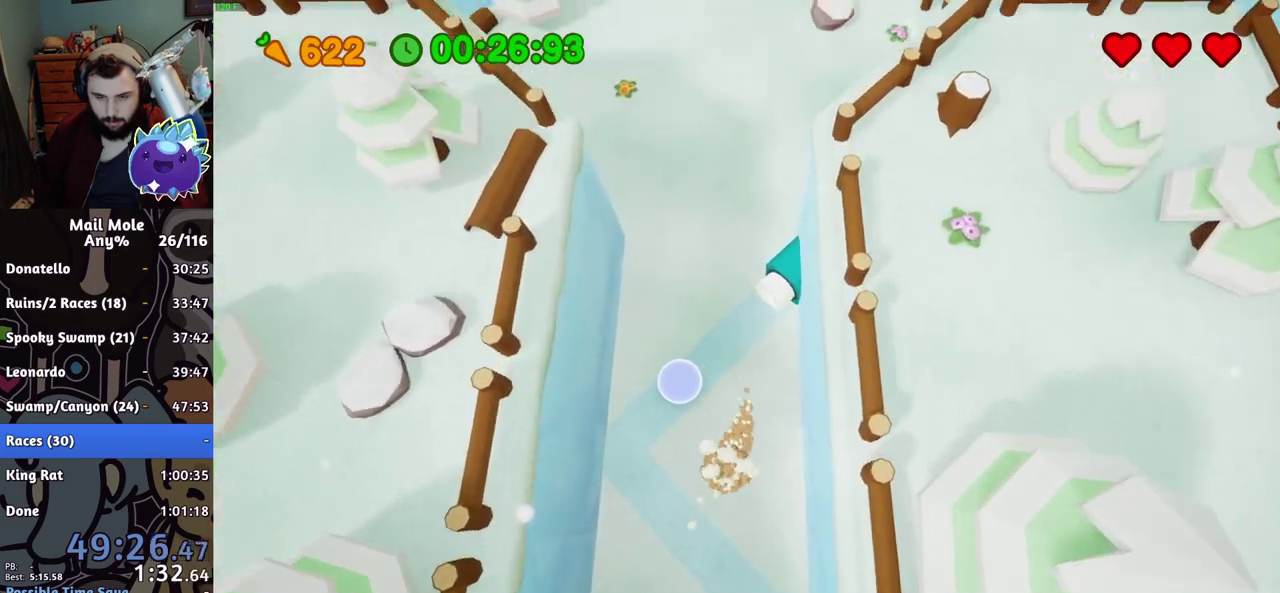
{"buttons": [], "left_stick": "up", "right_stick": "center", "events": [[167, "CROSS", "up"], [167, "SQUARE", "up"]]}
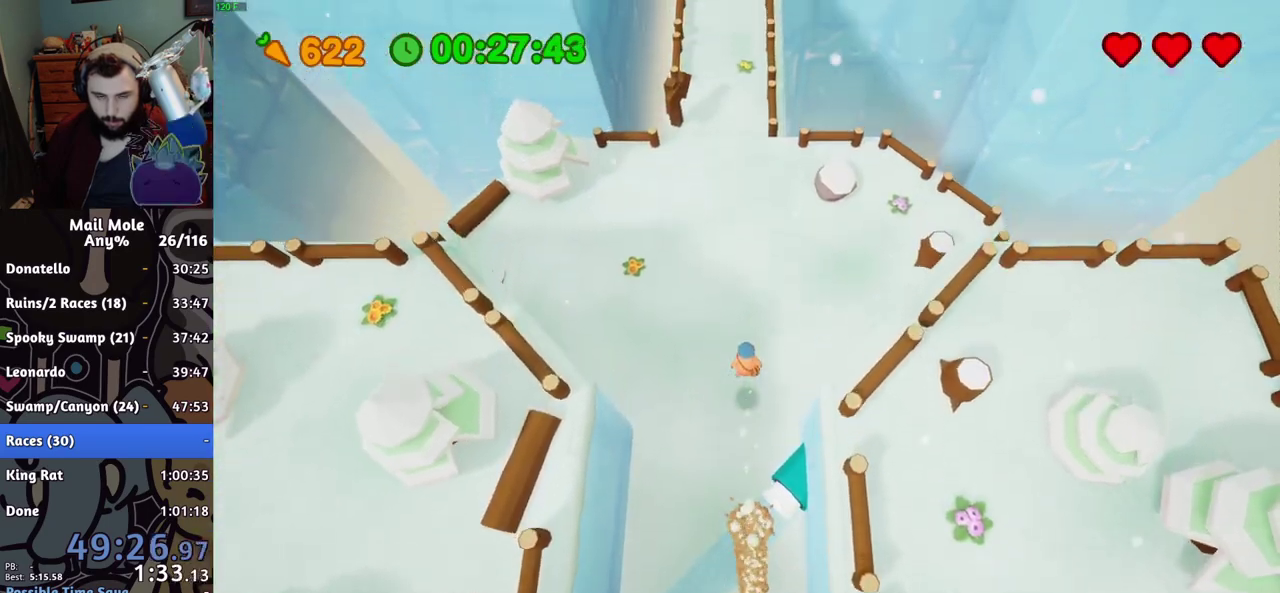
{"buttons": [], "left_stick": "up", "right_stick": "center", "events": []}
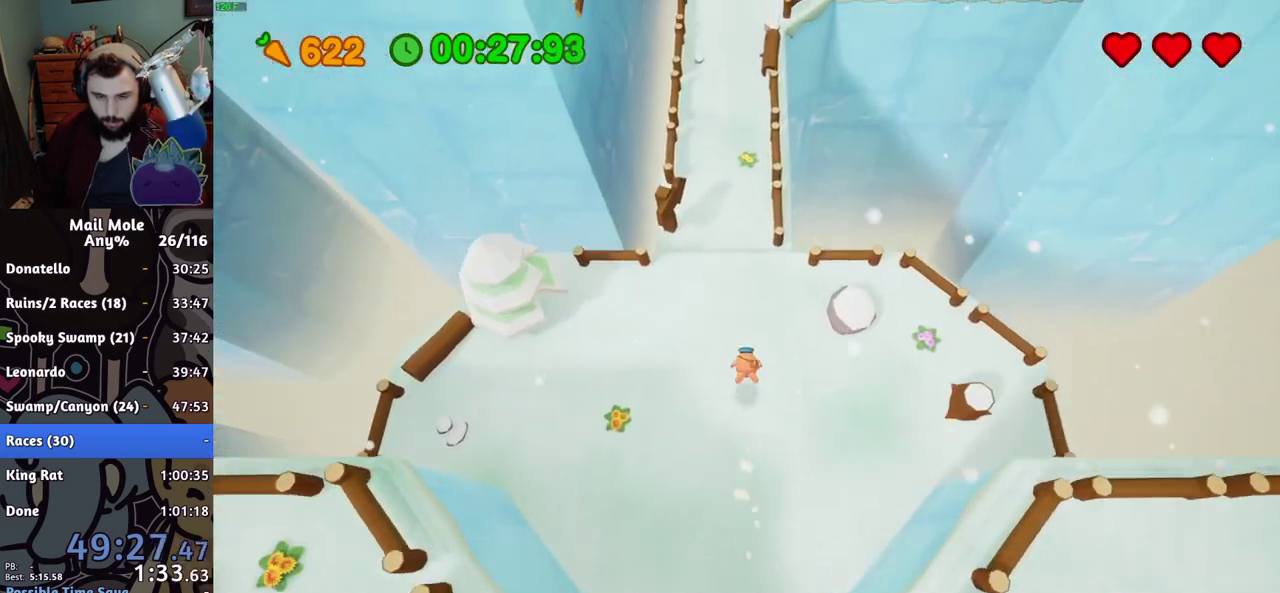
{"buttons": [], "left_stick": "up", "right_stick": "center", "events": [[201, "CROSS", "down"], [201, "SQUARE", "down"], [468, "SQUARE", "up"], [484, "CROSS", "up"]]}
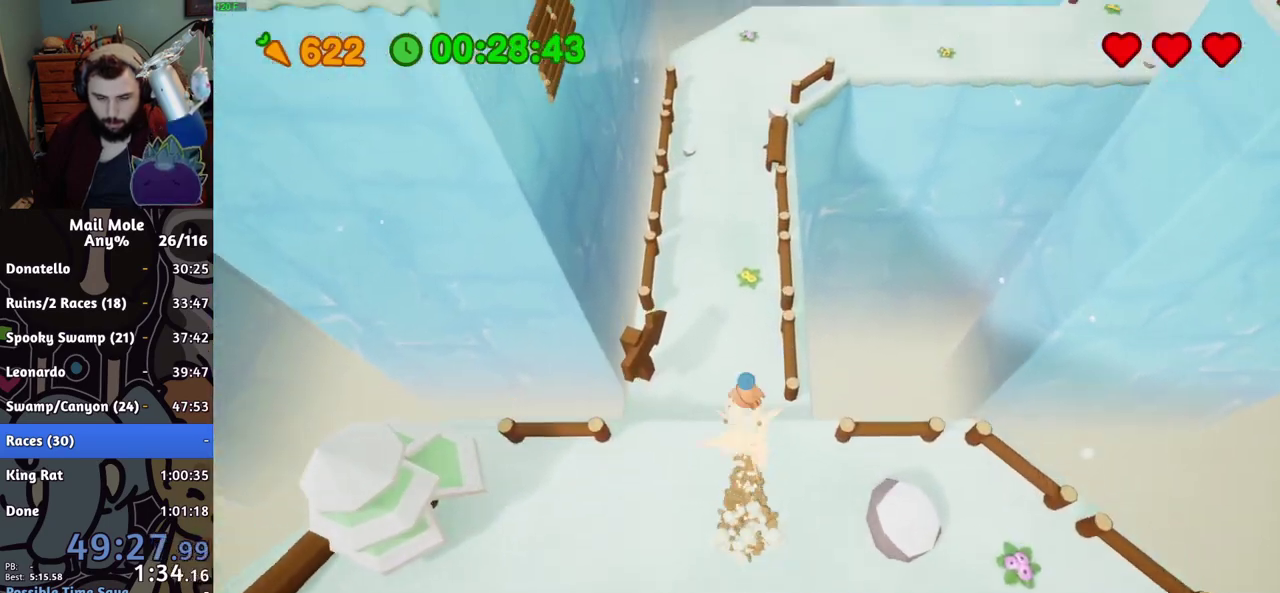
{"buttons": [], "left_stick": "up", "right_stick": "center", "events": []}
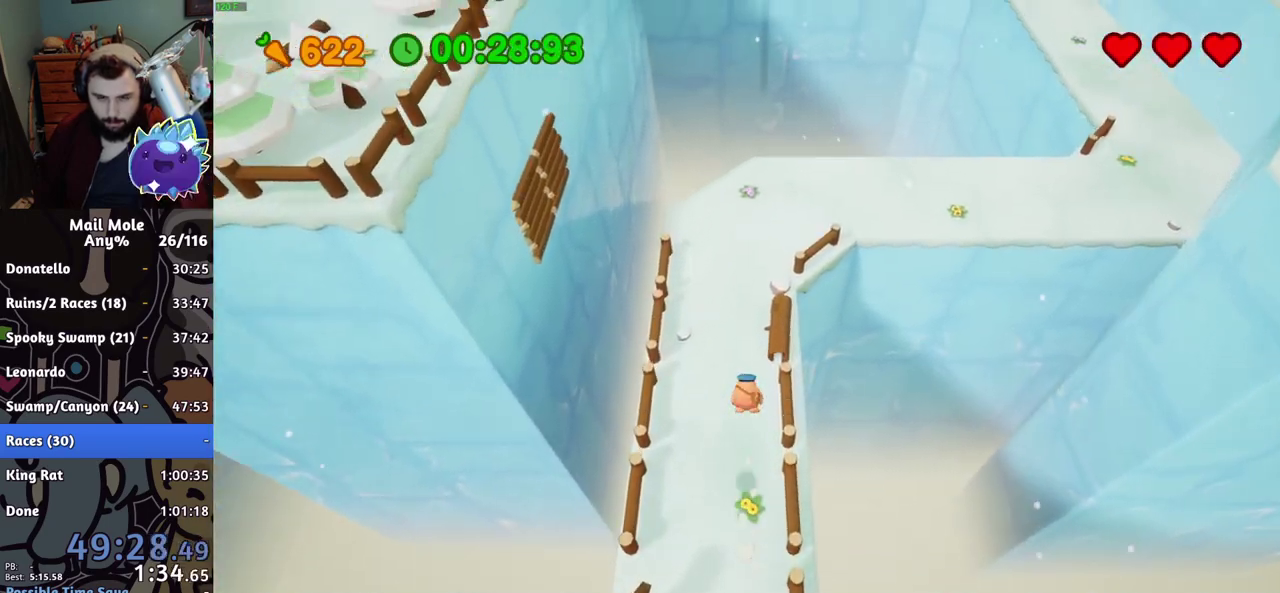
{"buttons": [], "left_stick": "up", "right_stick": "center", "events": []}
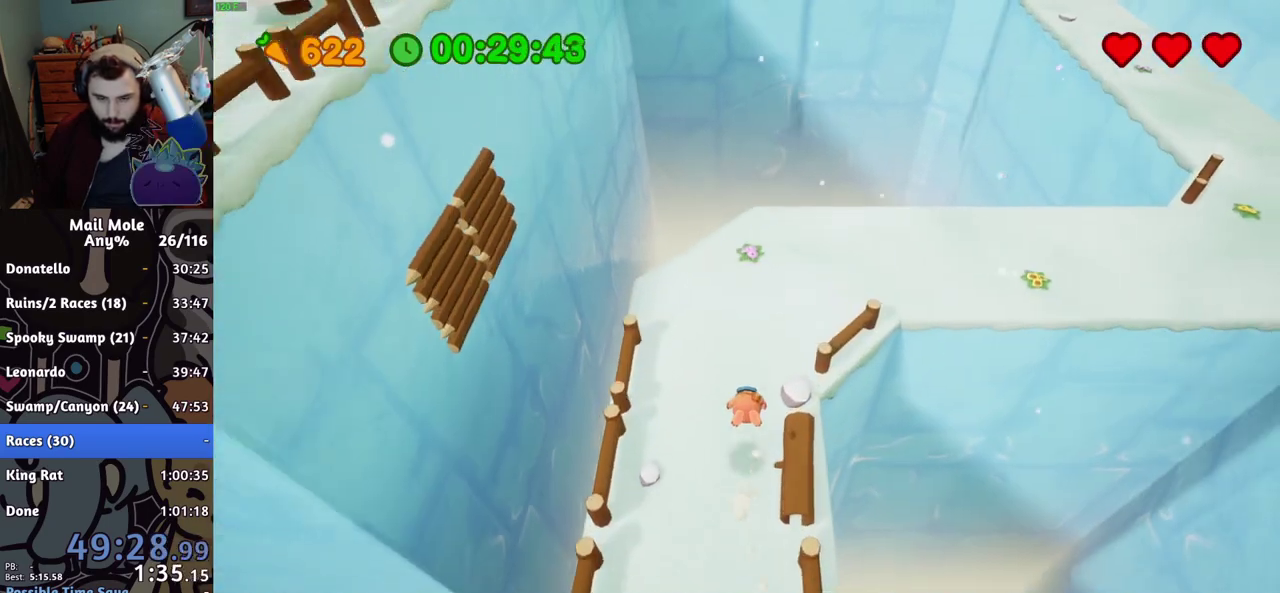
{"buttons": [], "left_stick": "up-right", "right_stick": "center", "events": [[183, "CROSS", "down"], [183, "SQUARE", "down"], [267, "left_stick", "down-left"], [417, "left_stick", "up-right"], [450, "SQUARE", "up"], [467, "CROSS", "up"]]}
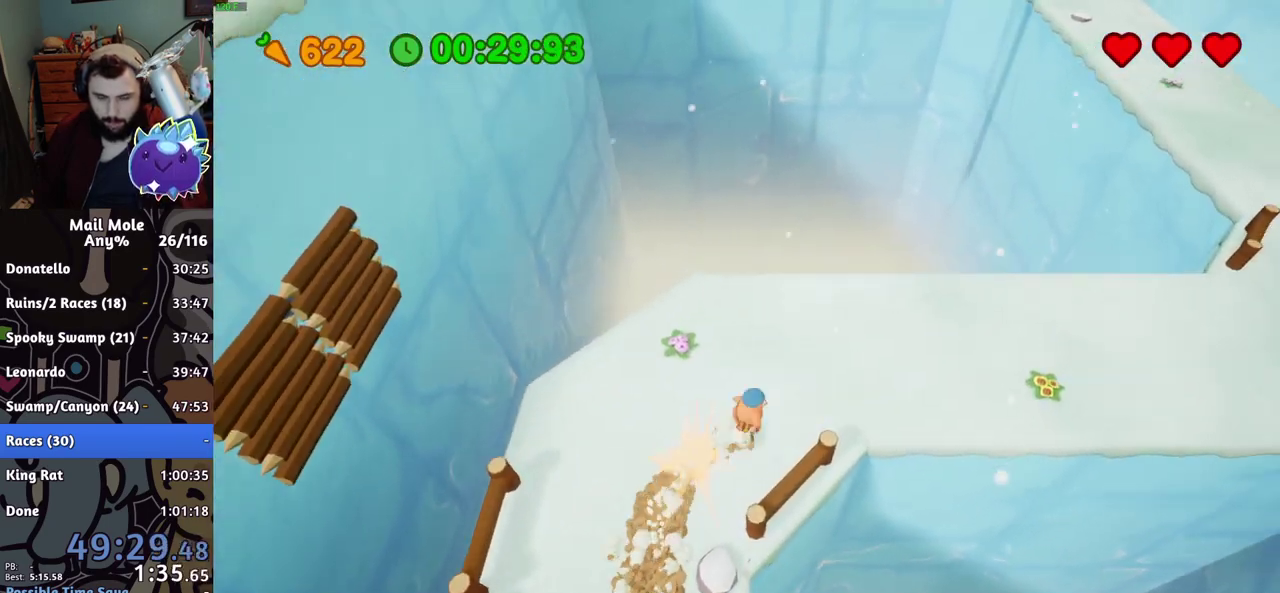
{"buttons": [], "left_stick": "right", "right_stick": "center", "events": [[100, "left_stick", "right"]]}
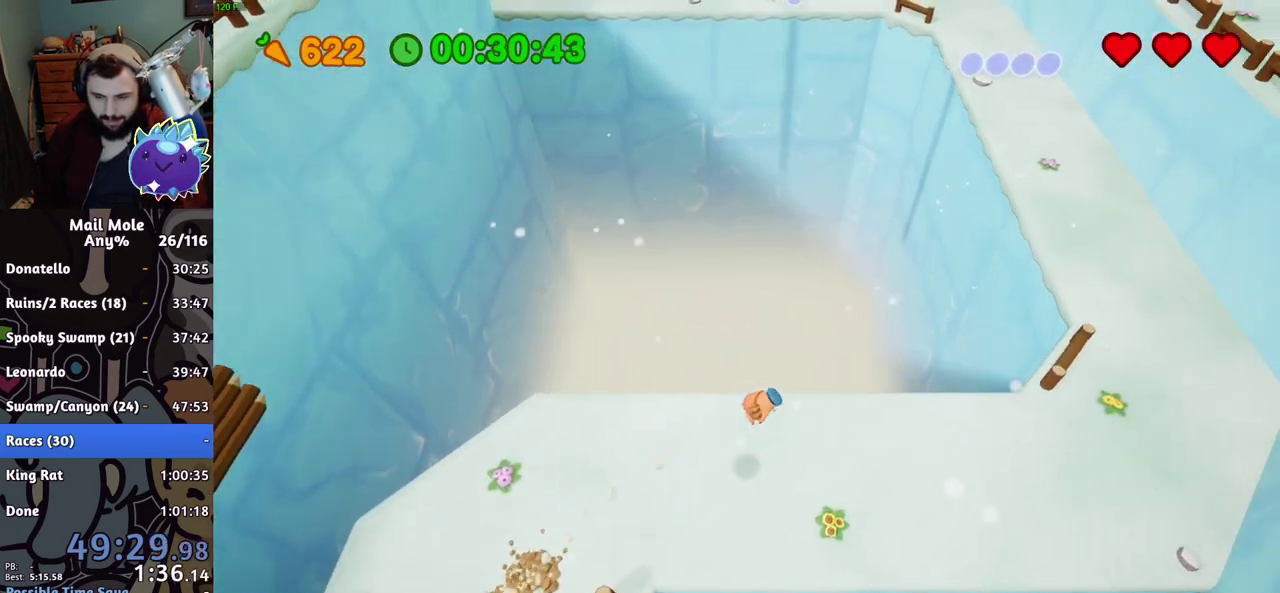
{"buttons": [], "left_stick": "down-right", "right_stick": "center", "events": [[67, "left_stick", "down-right"], [150, "left_stick", "up-left"], [400, "left_stick", "down-right"]]}
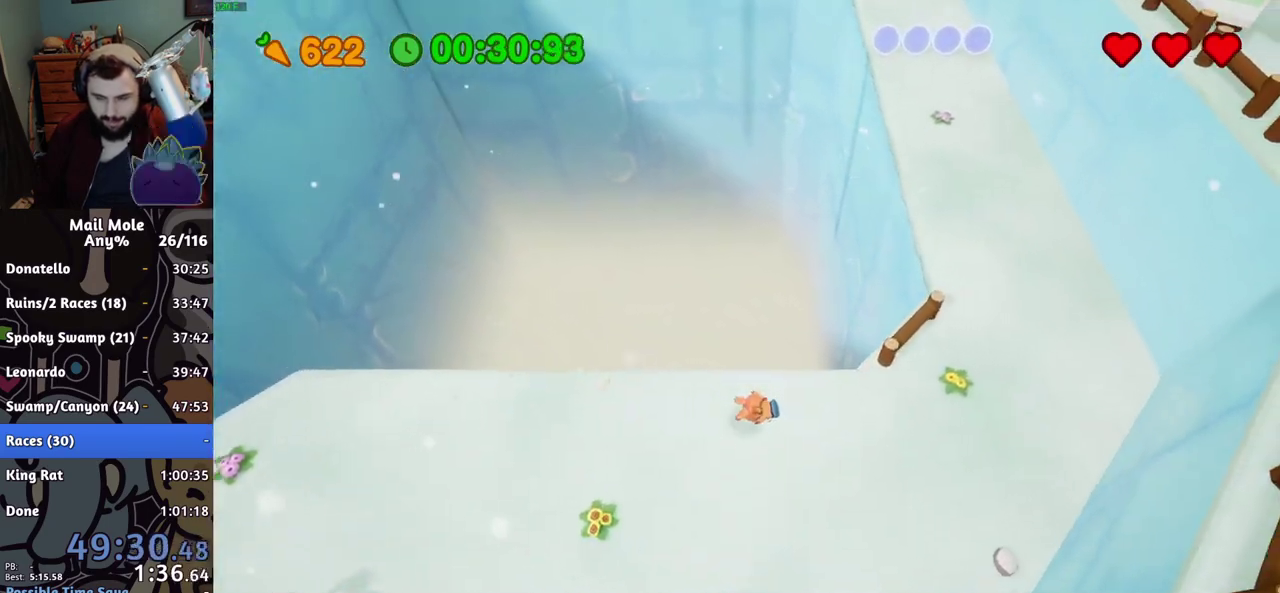
{"buttons": ["CROSS", "SQUARE"], "left_stick": "up-right", "right_stick": "center", "events": [[167, "CROSS", "down"], [167, "left_stick", "right"], [184, "SQUARE", "down"], [234, "left_stick", "up-right"], [317, "left_stick", "down-left"], [484, "left_stick", "up-right"]]}
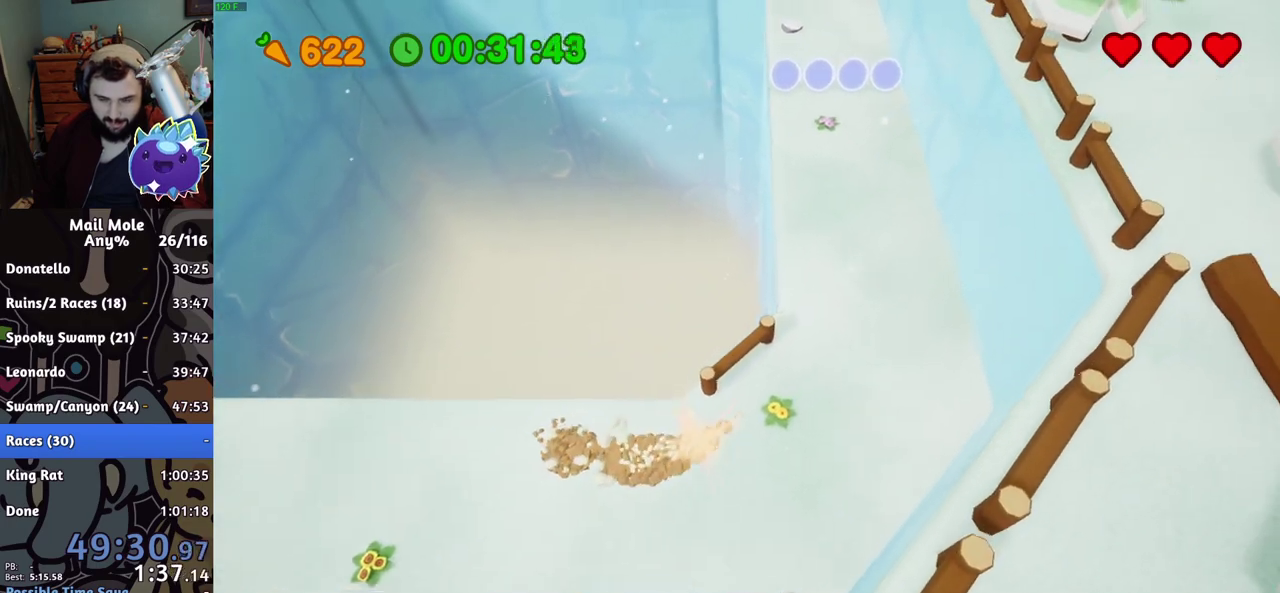
{"buttons": [], "left_stick": "up", "right_stick": "center", "events": [[83, "left_stick", "up"], [200, "SQUARE", "up"], [217, "CROSS", "up"]]}
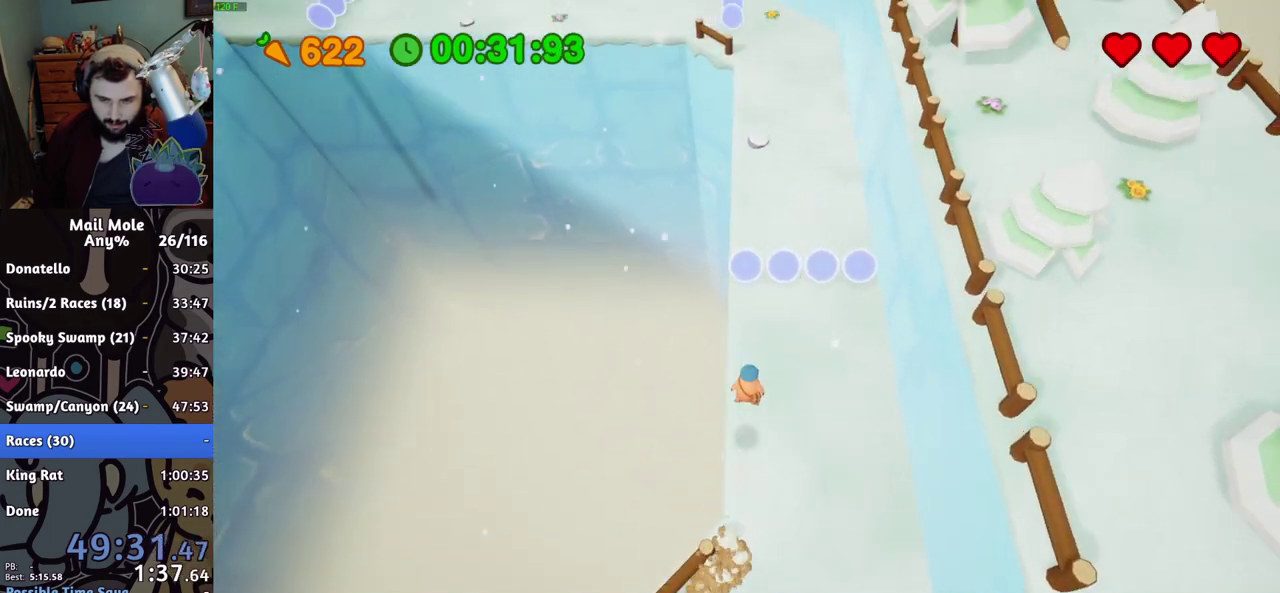
{"buttons": [], "left_stick": "up", "right_stick": "center", "events": []}
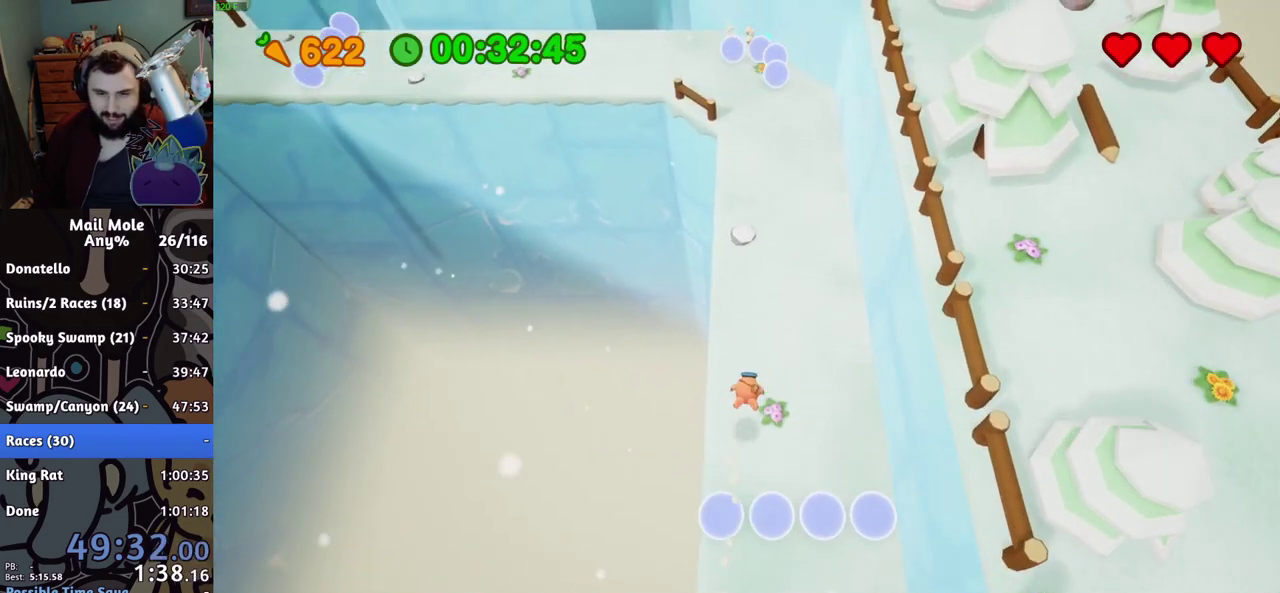
{"buttons": ["CROSS", "SQUARE"], "left_stick": "up", "right_stick": "center", "events": [[350, "CROSS", "down"], [350, "SQUARE", "down"], [350, "left_stick", "down-left"], [500, "left_stick", "up"]]}
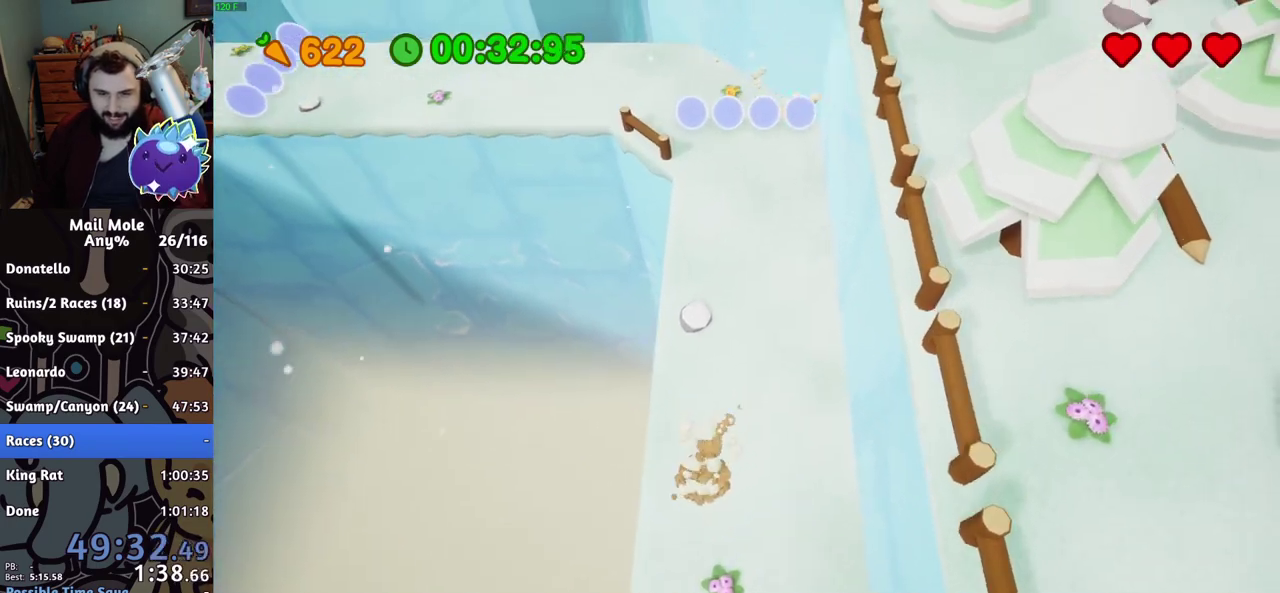
{"buttons": [], "left_stick": "up-left", "right_stick": "center"}
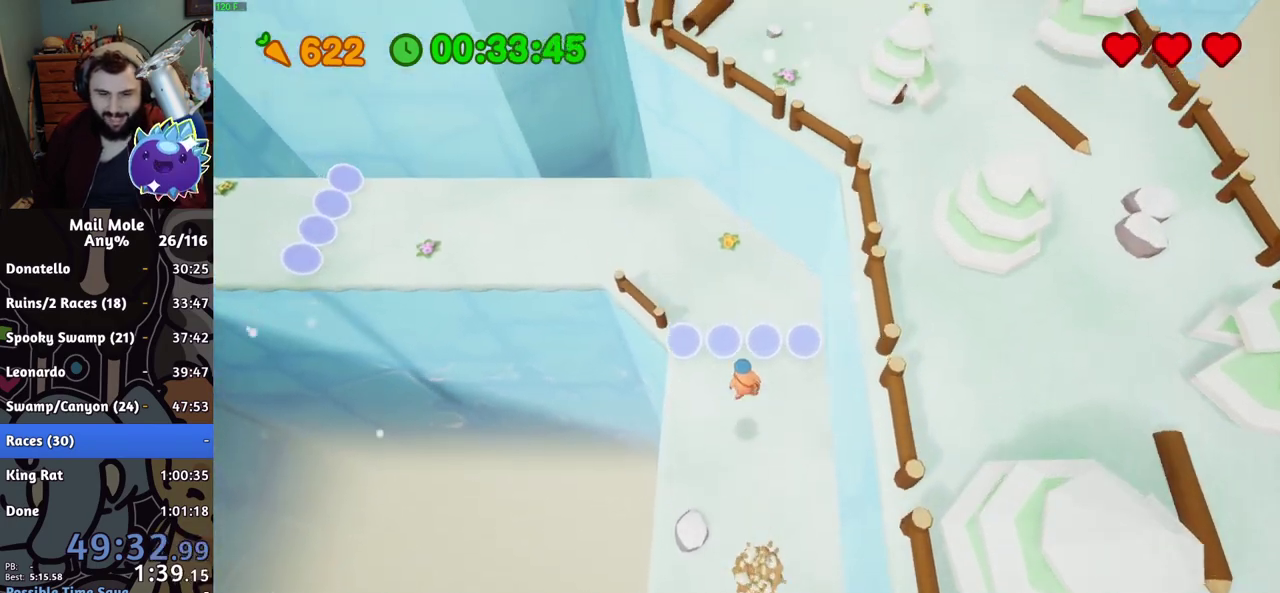
{"buttons": [], "left_stick": "up-left", "right_stick": "center"}
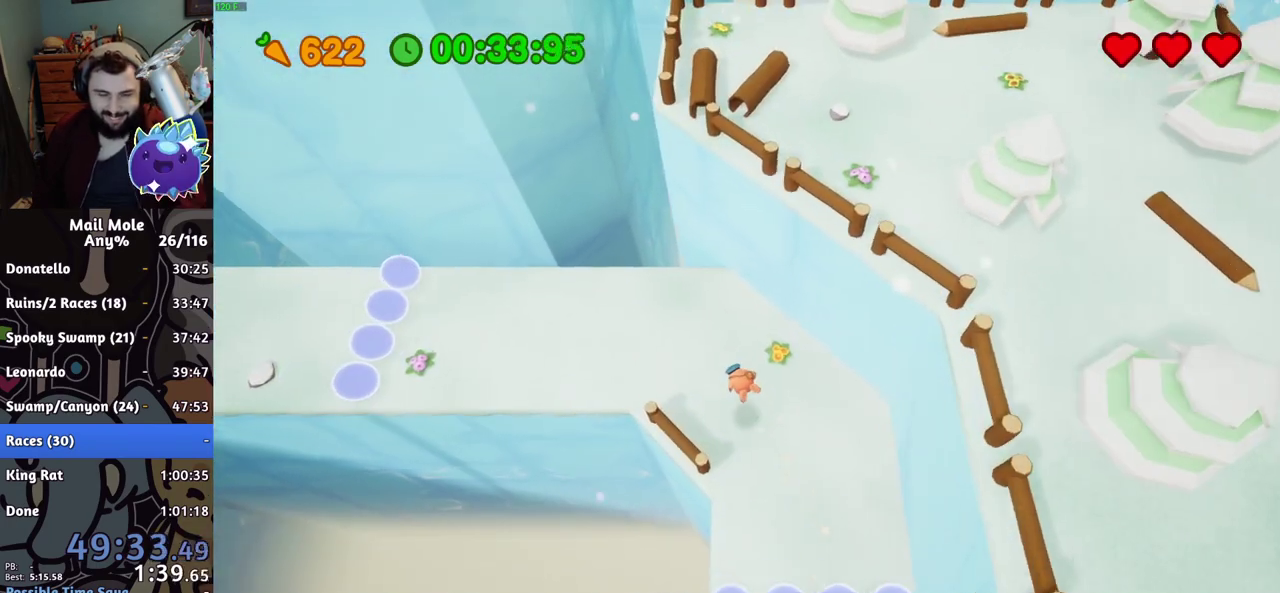
{"buttons": ["CROSS", "SQUARE"], "left_stick": "left", "right_stick": "center"}
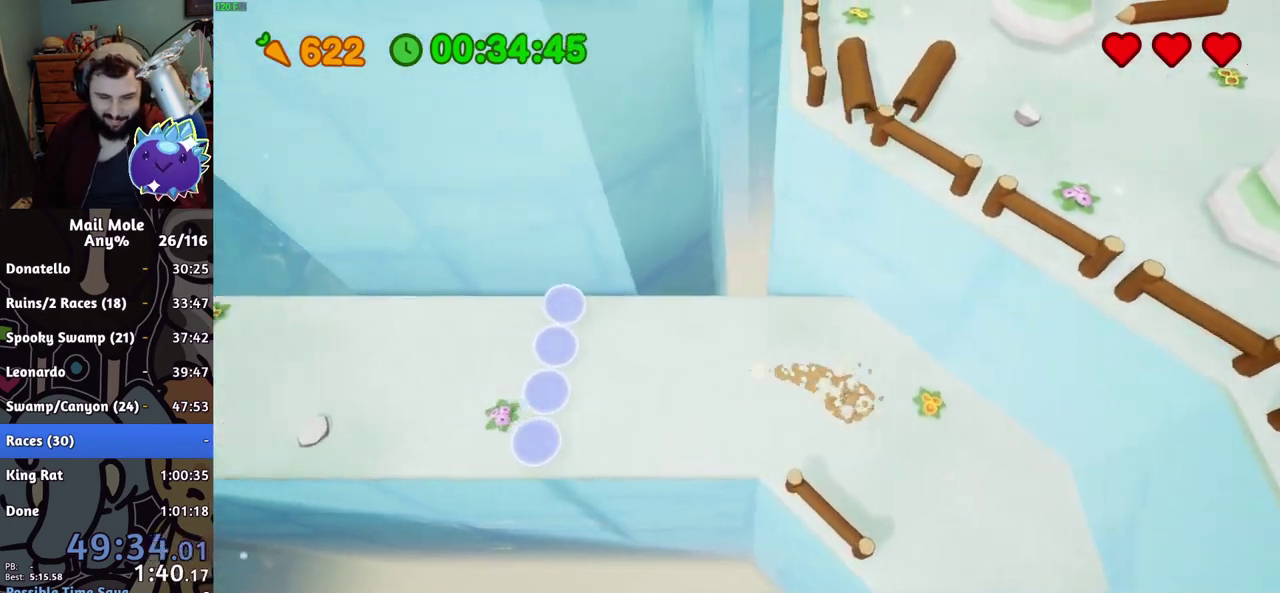
{"buttons": [], "left_stick": "left", "right_stick": "center", "events": [[50, "CROSS", "up"], [67, "SQUARE", "up"]]}
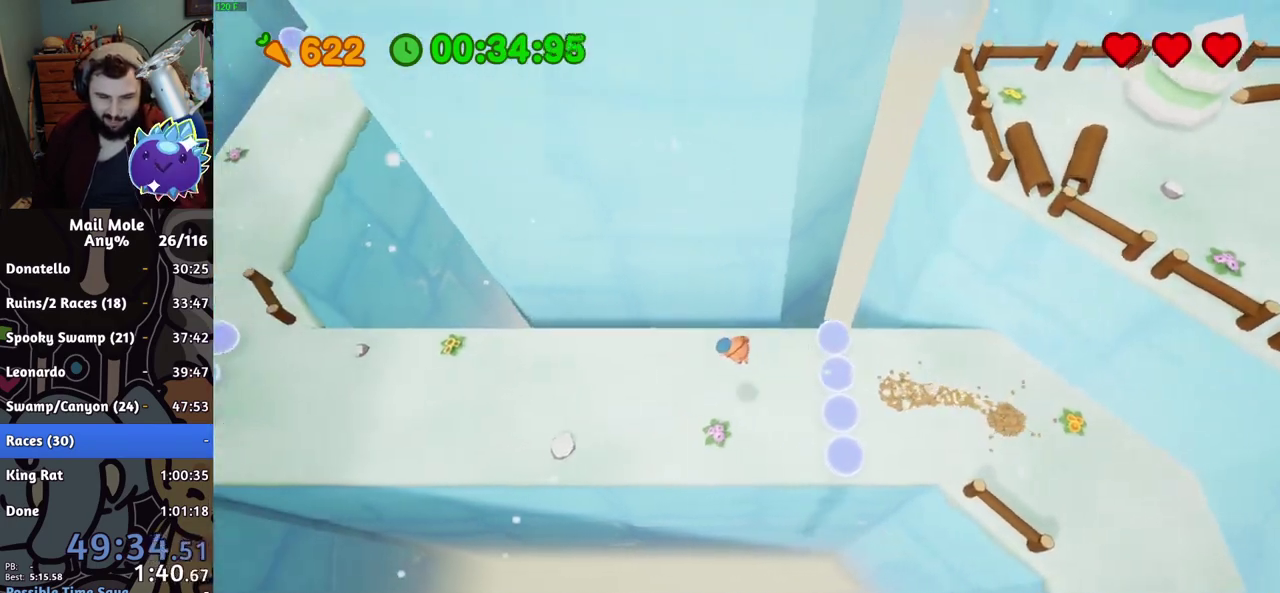
{"buttons": [], "left_stick": "left", "right_stick": "center", "events": []}
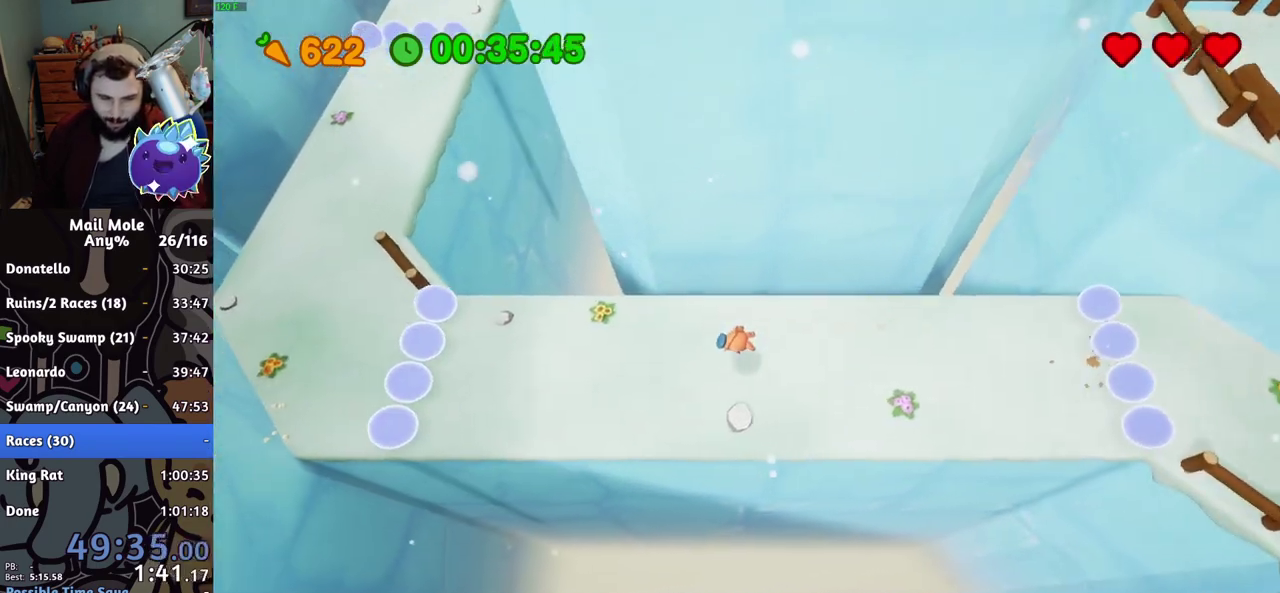
{"buttons": ["CROSS", "SQUARE"], "left_stick": "up-left", "right_stick": "center"}
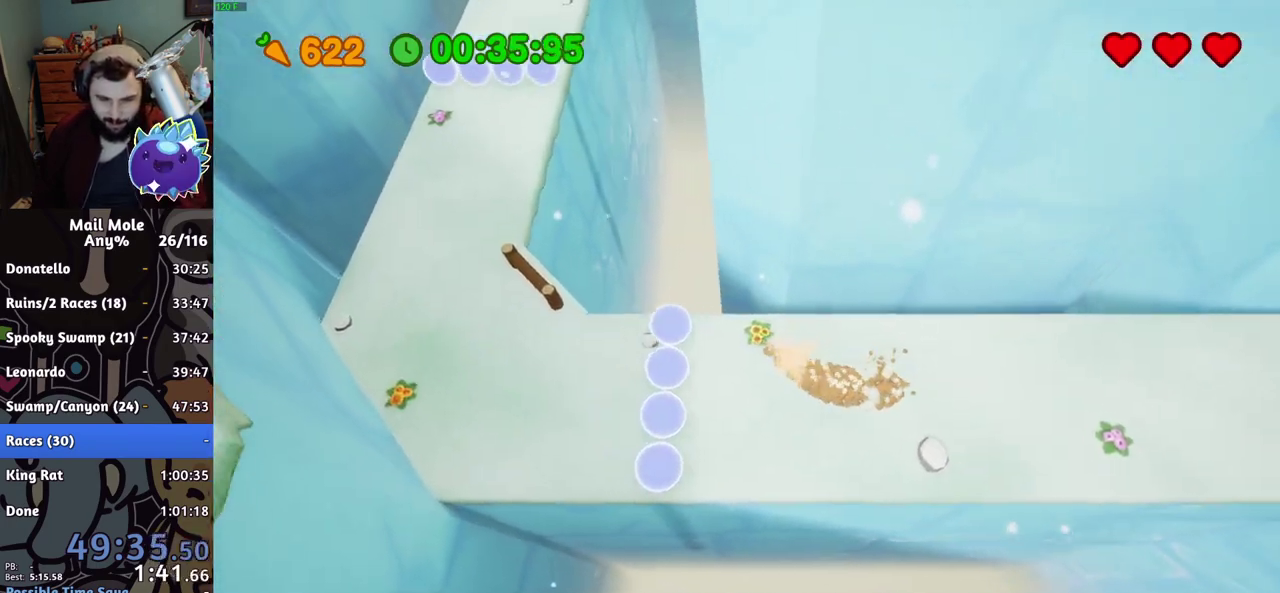
{"buttons": [], "left_stick": "up-left", "right_stick": "center"}
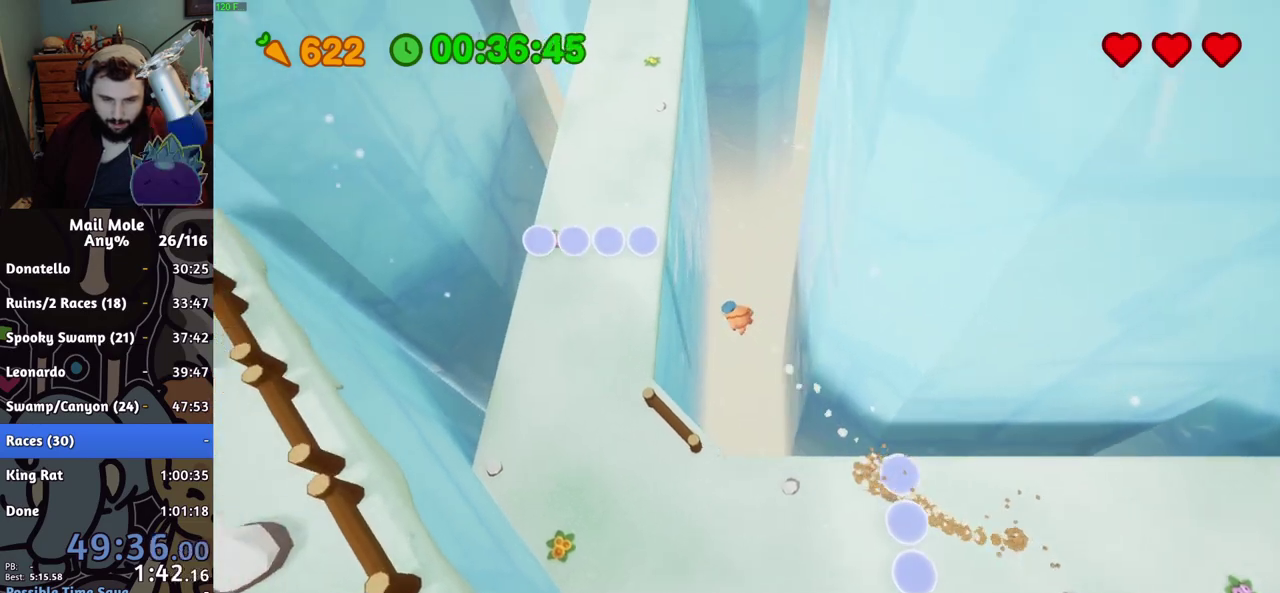
{"buttons": [], "left_stick": "up", "right_stick": "center"}
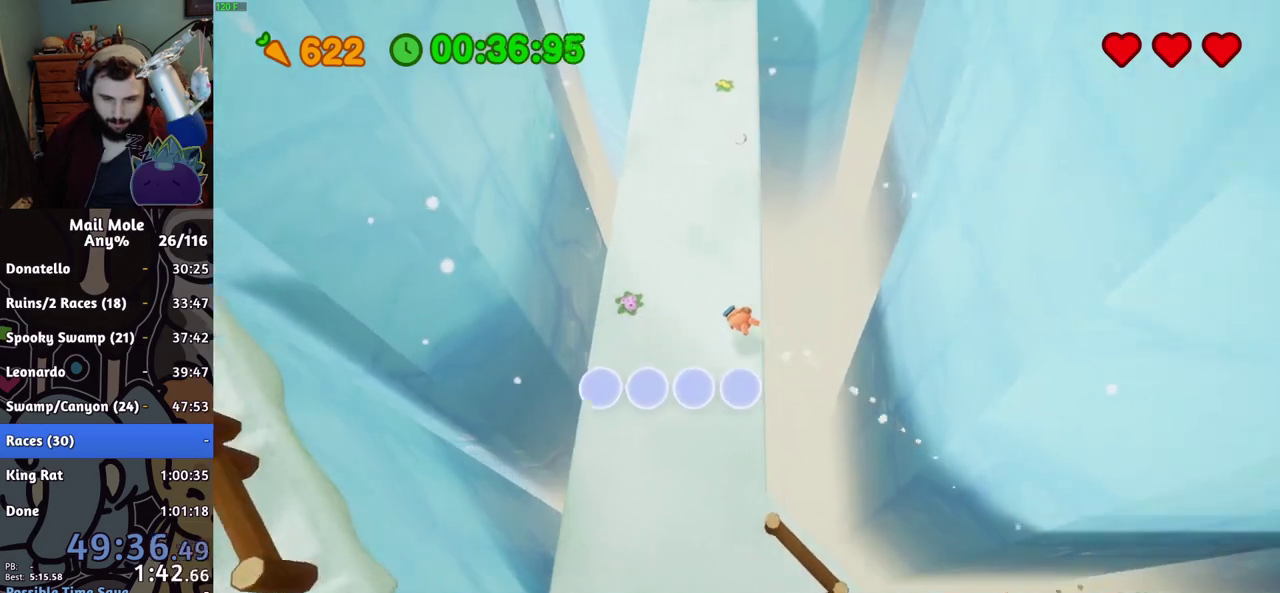
{"buttons": [], "left_stick": "up", "right_stick": "center", "events": [[134, "CROSS", "down"], [201, "CROSS", "up"]]}